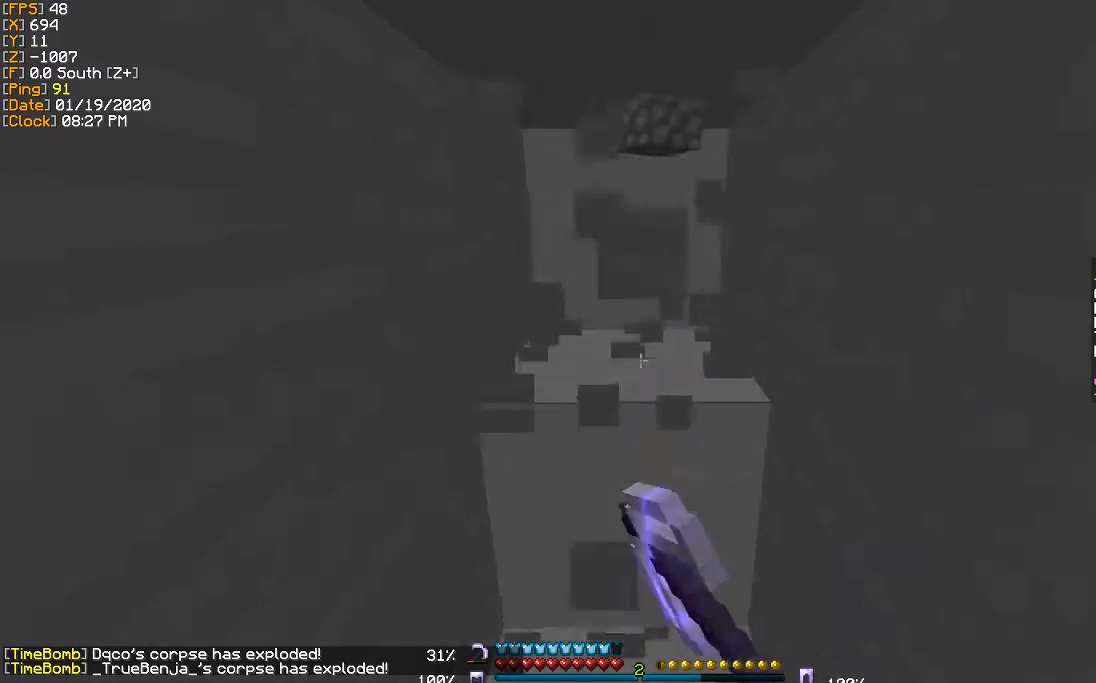
Gameplay with keyboard; each line is a JSON object with the keys held at the frame after it. "events" lists presses ("down") and releases ("up") of "a", "d", "s" and "w" between this image and that frame as [ms after this image, input, new state], when the widget could be followed in between. No other keys are recorded. Mouse input is not recorded.
{"keys": ["w"], "events": [[234, "w", "up"], [434, "w", "down"]]}
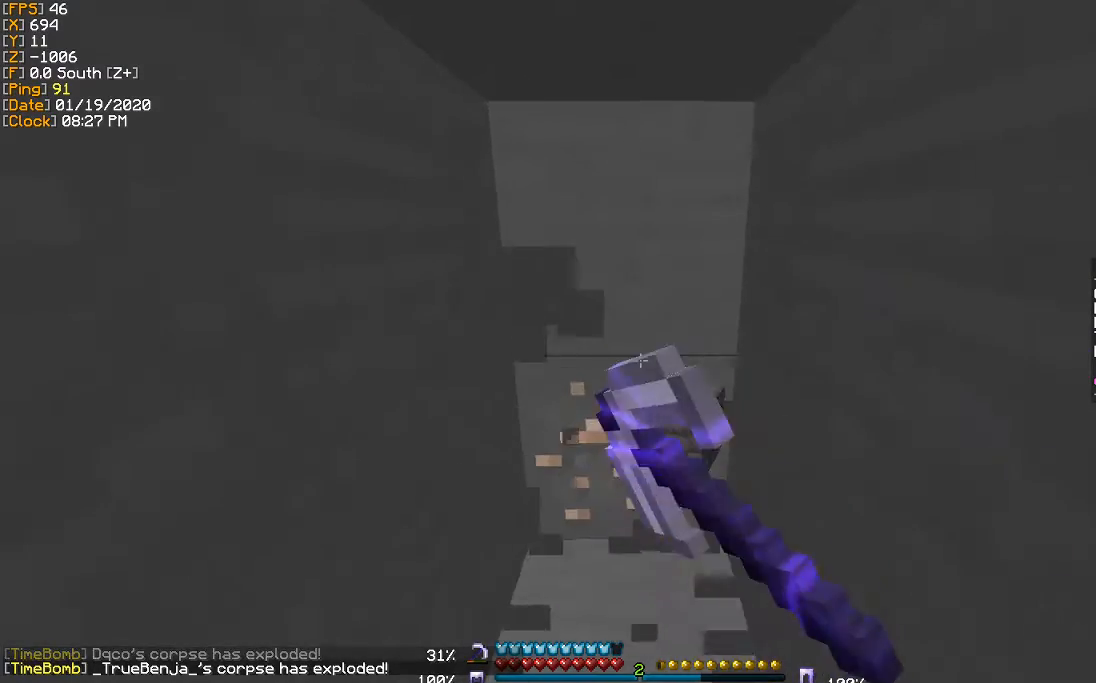
{"keys": [], "events": [[367, "w", "up"]]}
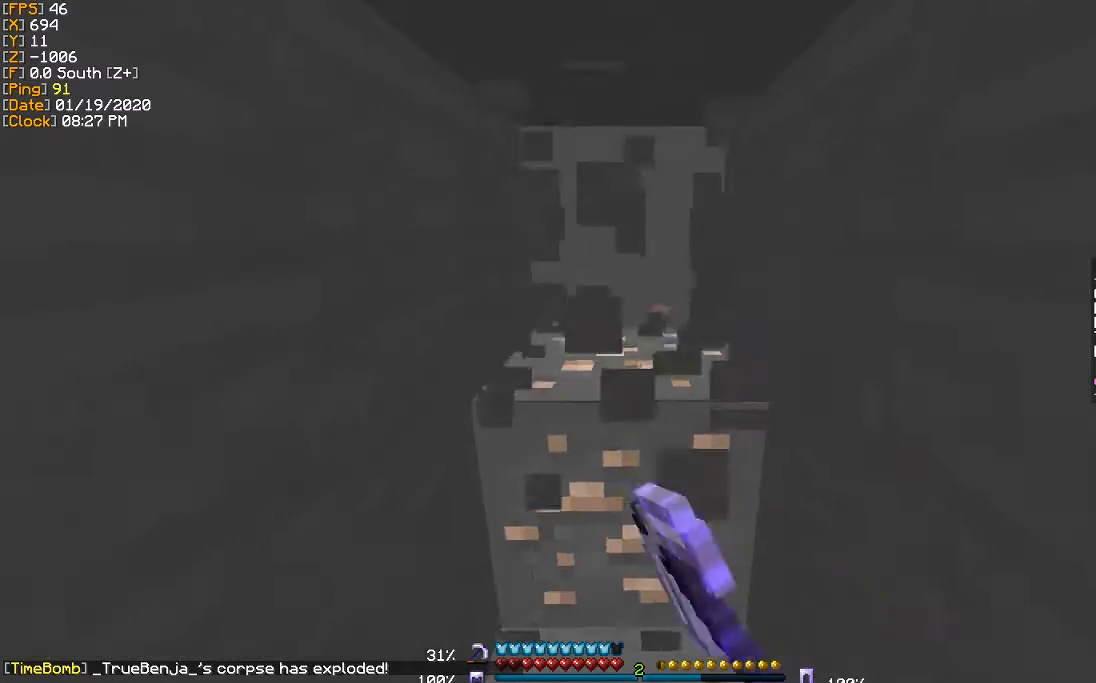
{"keys": ["w"], "events": [[67, "w", "down"]]}
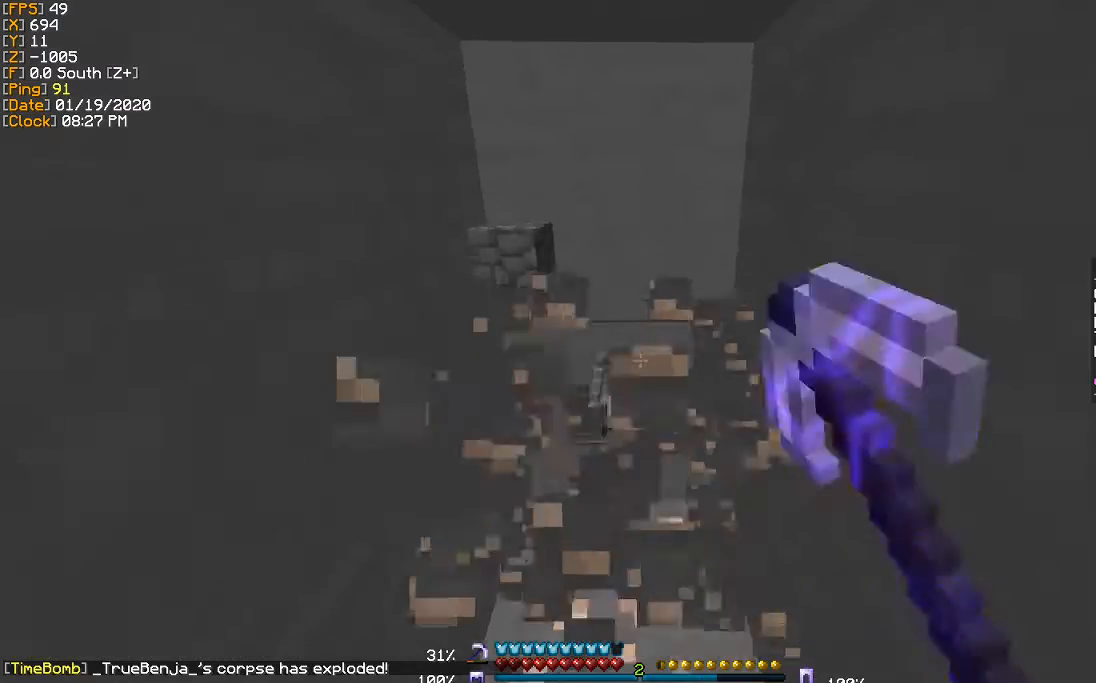
{"keys": [], "events": [[200, "w", "up"]]}
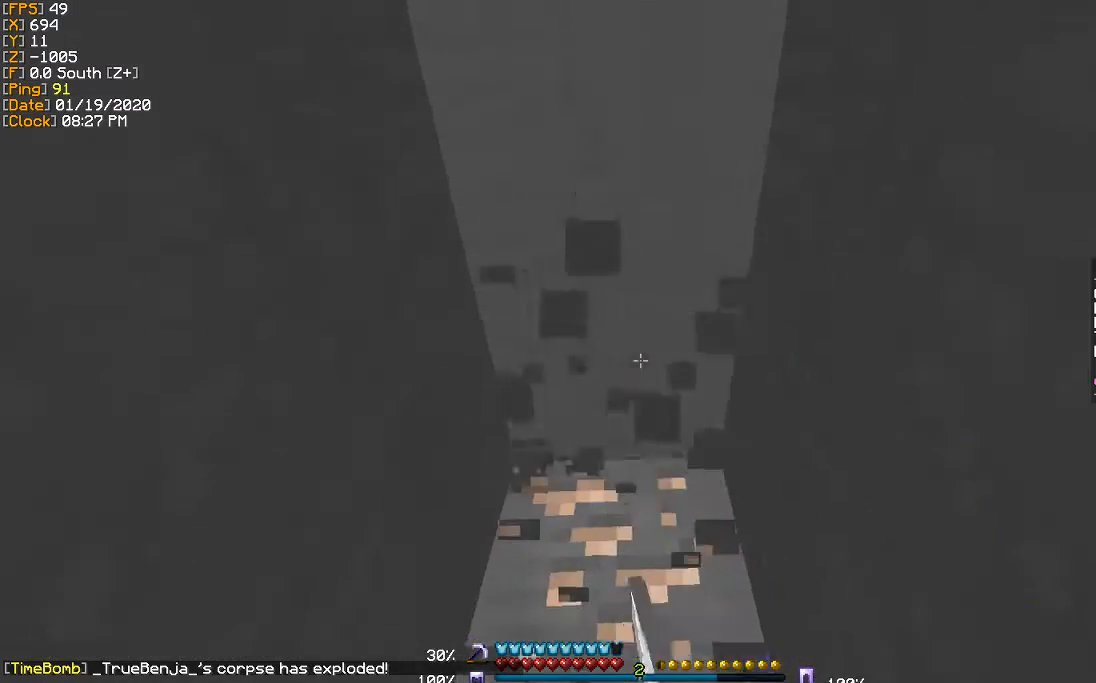
{"keys": [], "events": [[134, "w", "down"], [167, "a", "down"], [267, "a", "up"], [267, "w", "up"]]}
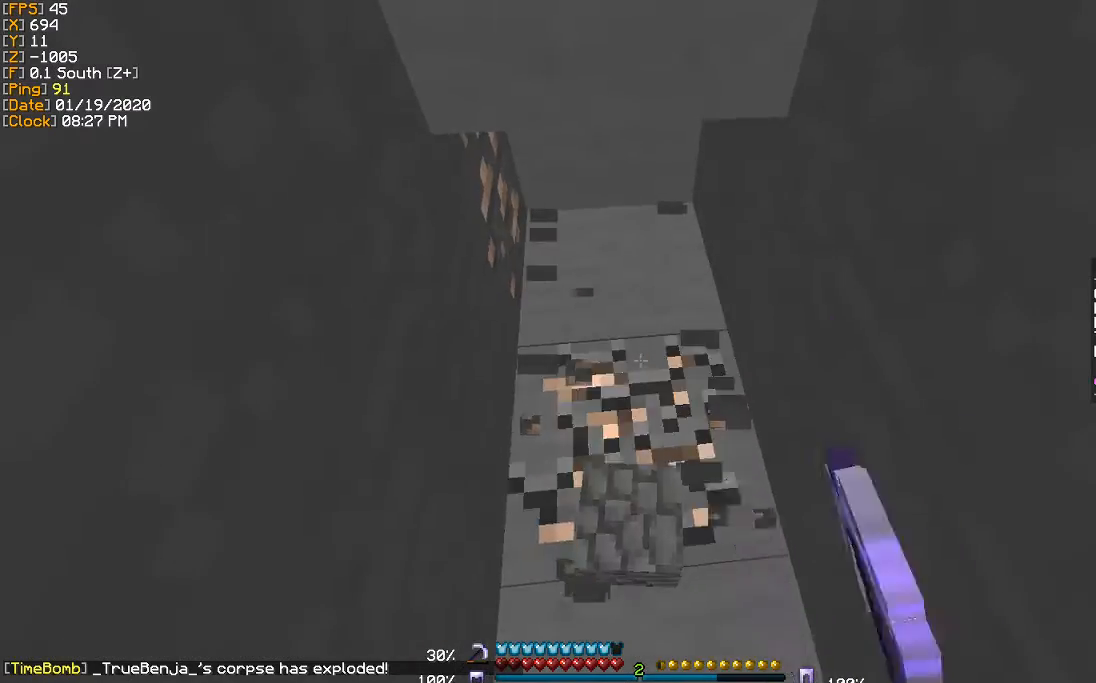
{"keys": [], "events": [[201, "d", "down"], [234, "w", "down"], [434, "d", "up"], [434, "w", "up"]]}
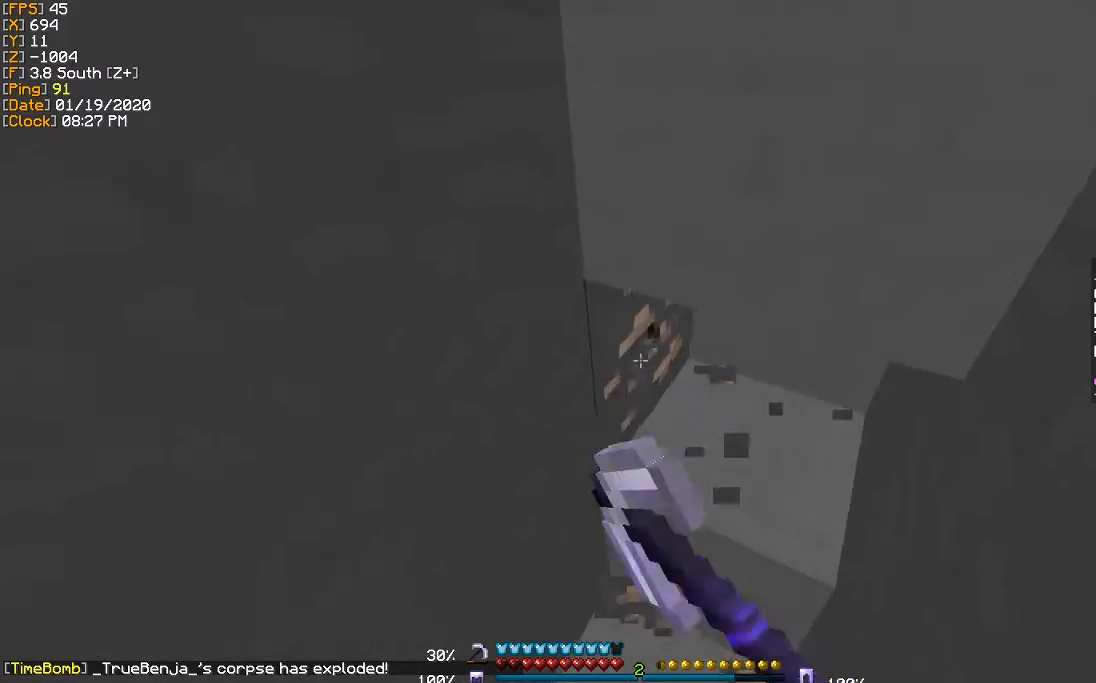
{"keys": [], "events": []}
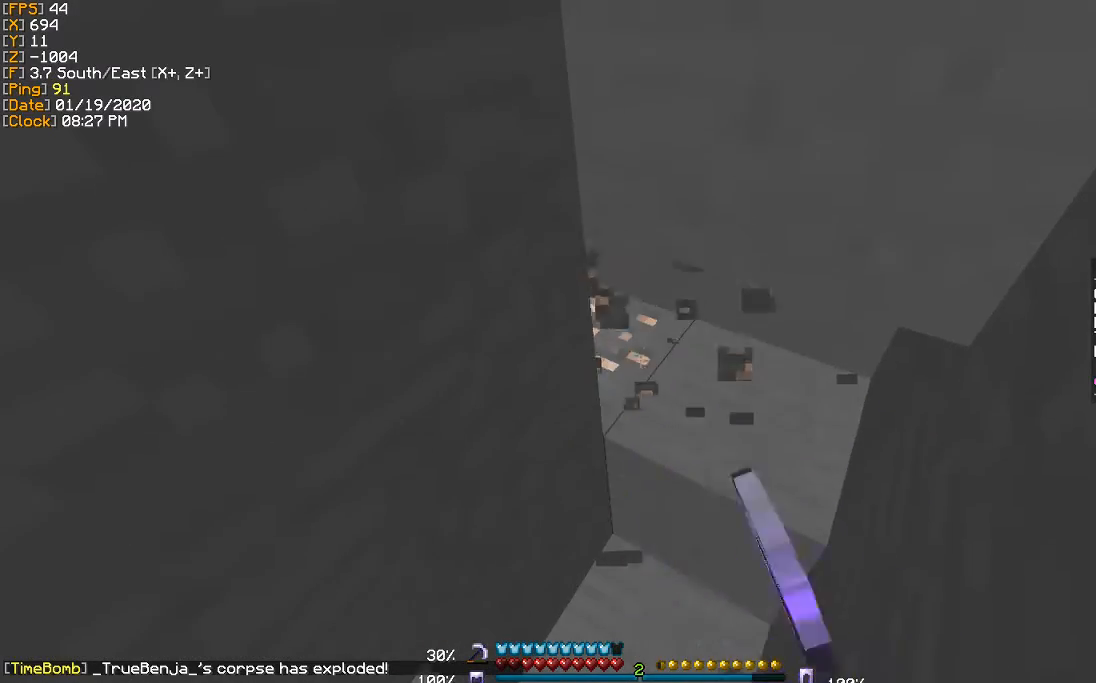
{"keys": [], "events": []}
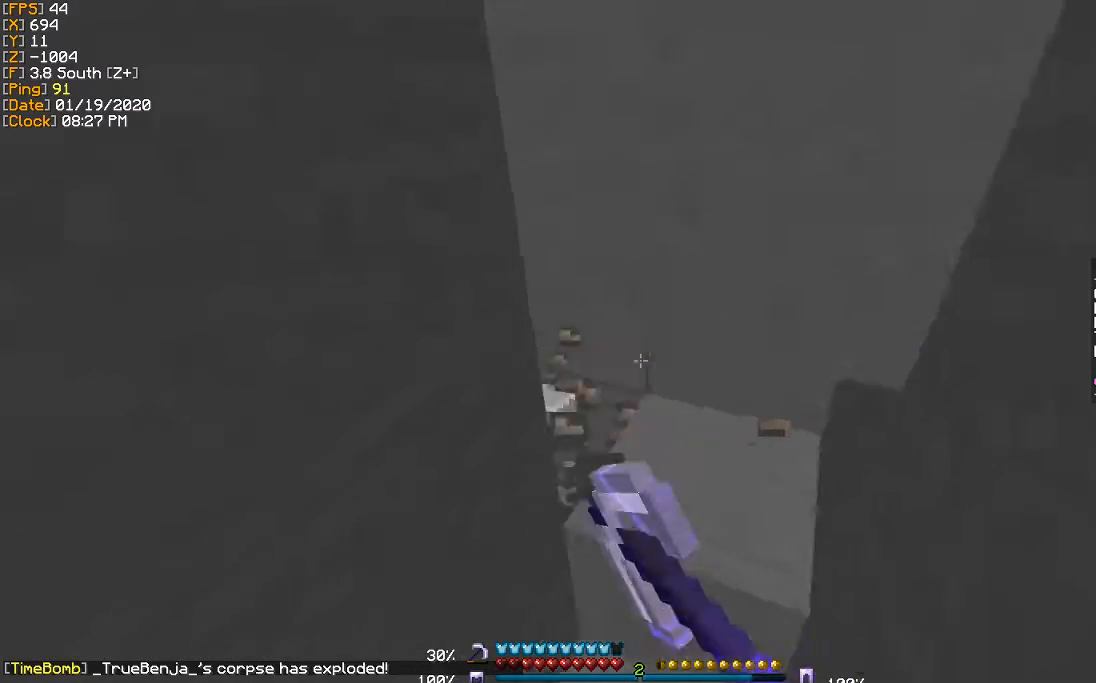
{"keys": ["w"], "events": [[233, "w", "down"]]}
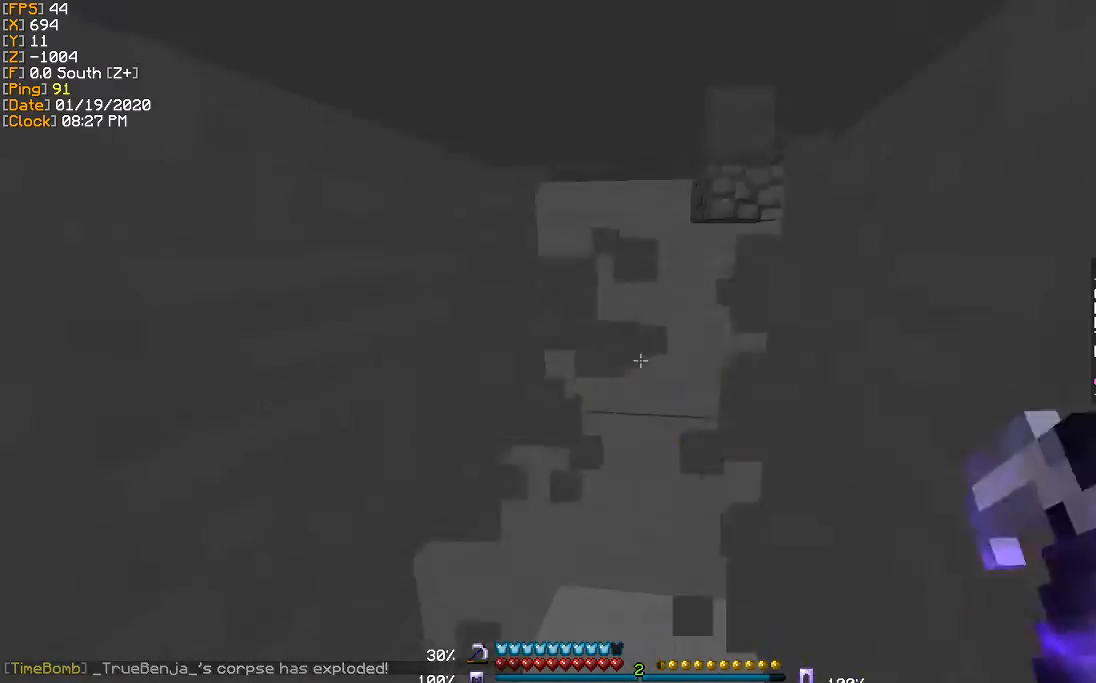
{"keys": ["a", "w"], "events": [[468, "a", "down"]]}
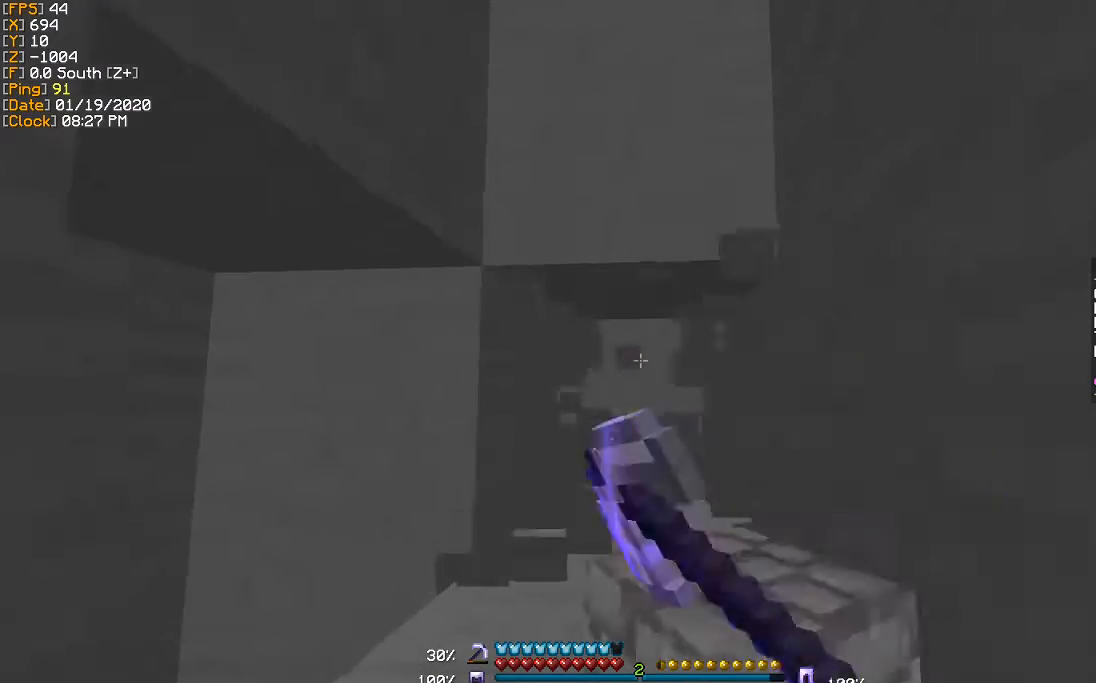
{"keys": ["w"], "events": [[67, "a", "up"]]}
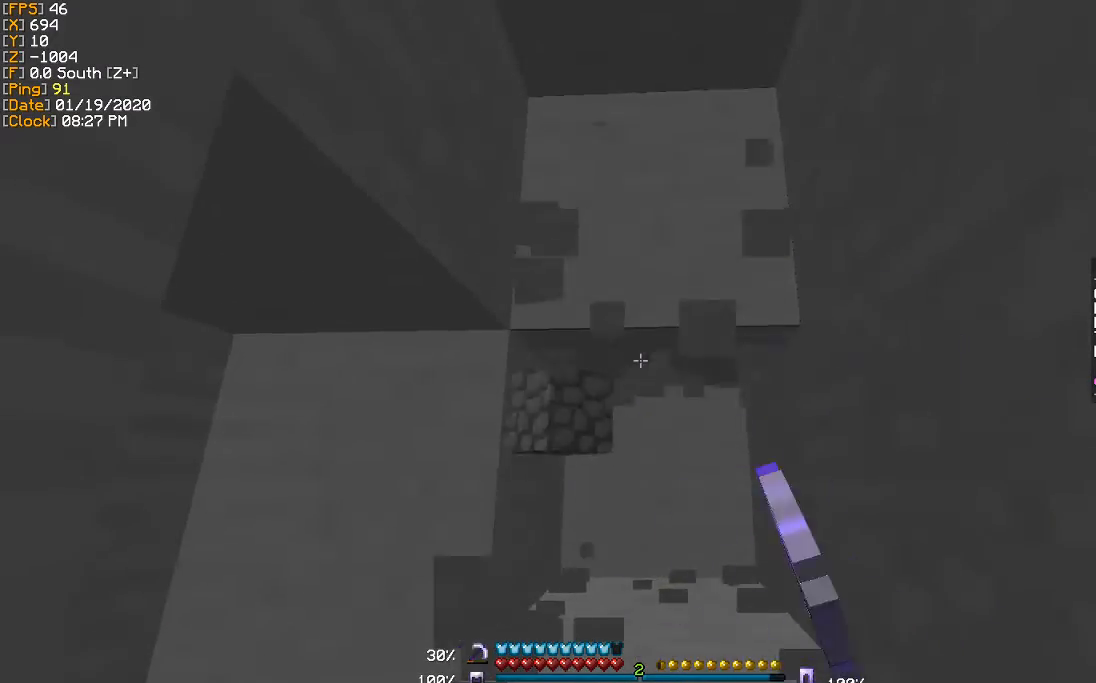
{"keys": ["w"], "events": []}
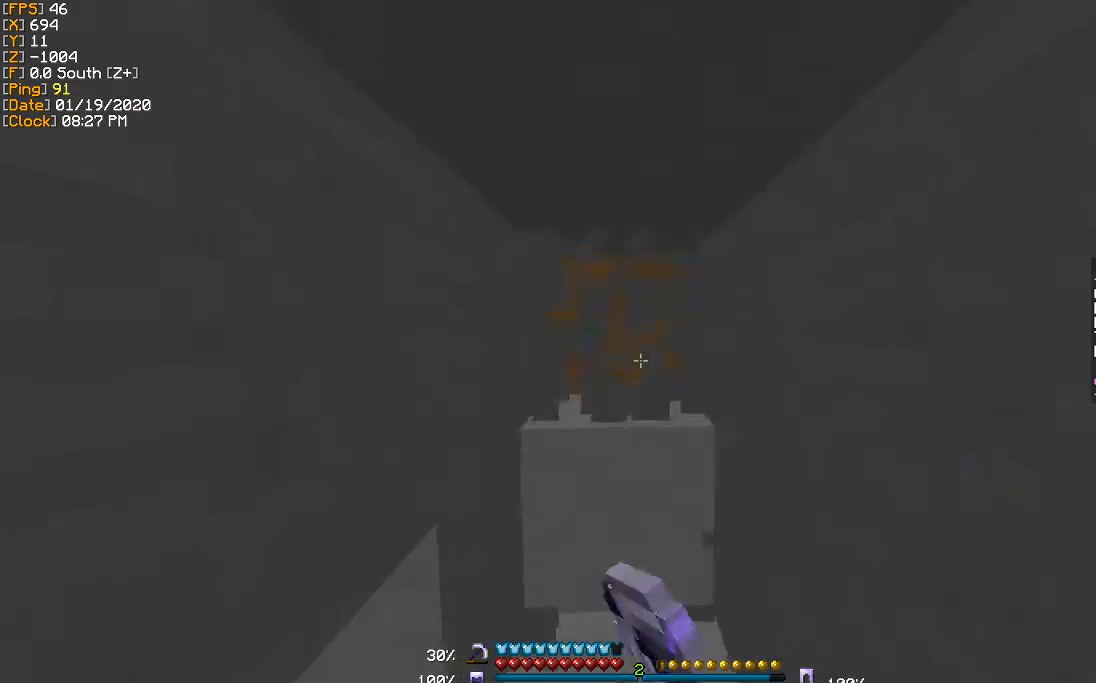
{"keys": ["w"], "events": []}
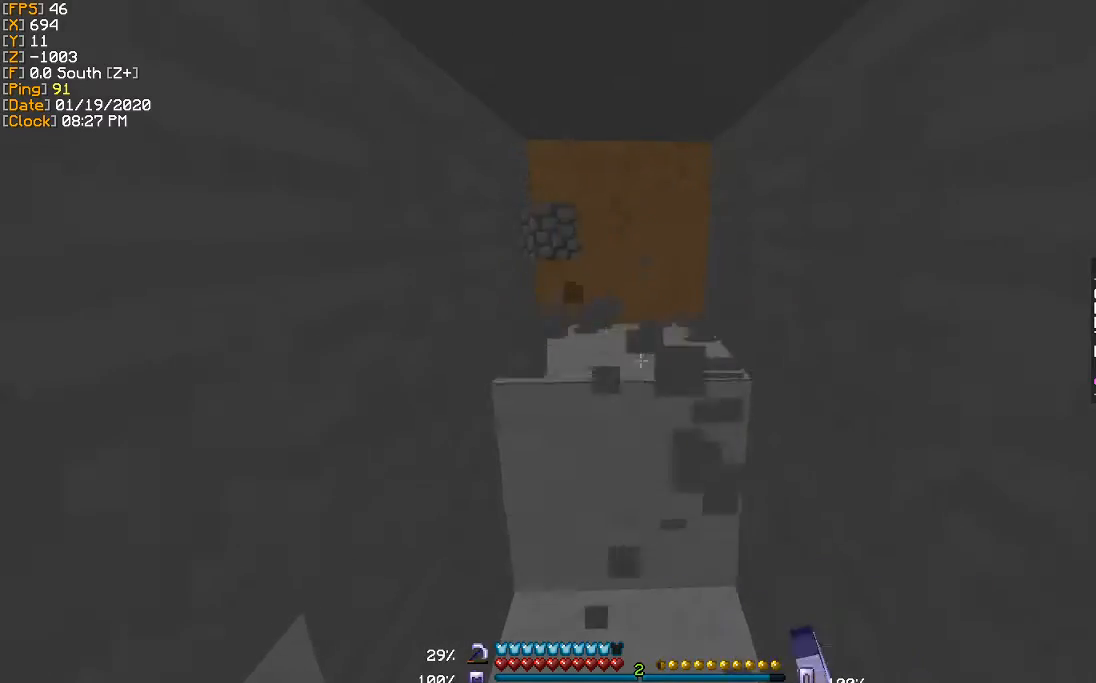
{"keys": ["w"], "events": []}
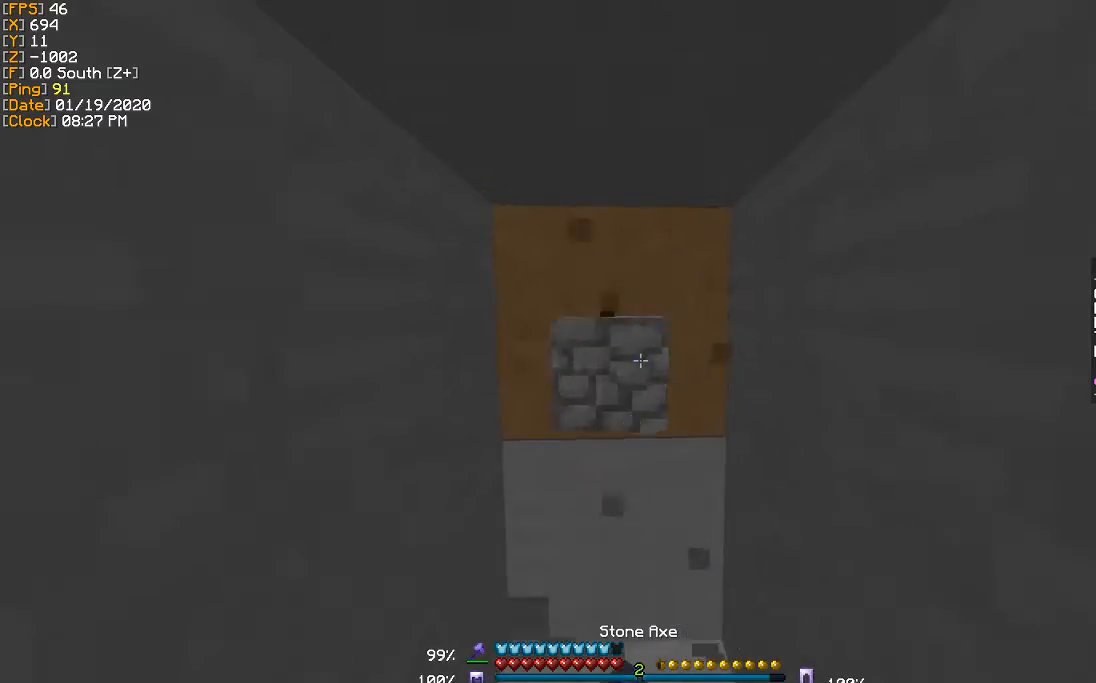
{"keys": ["w"], "events": []}
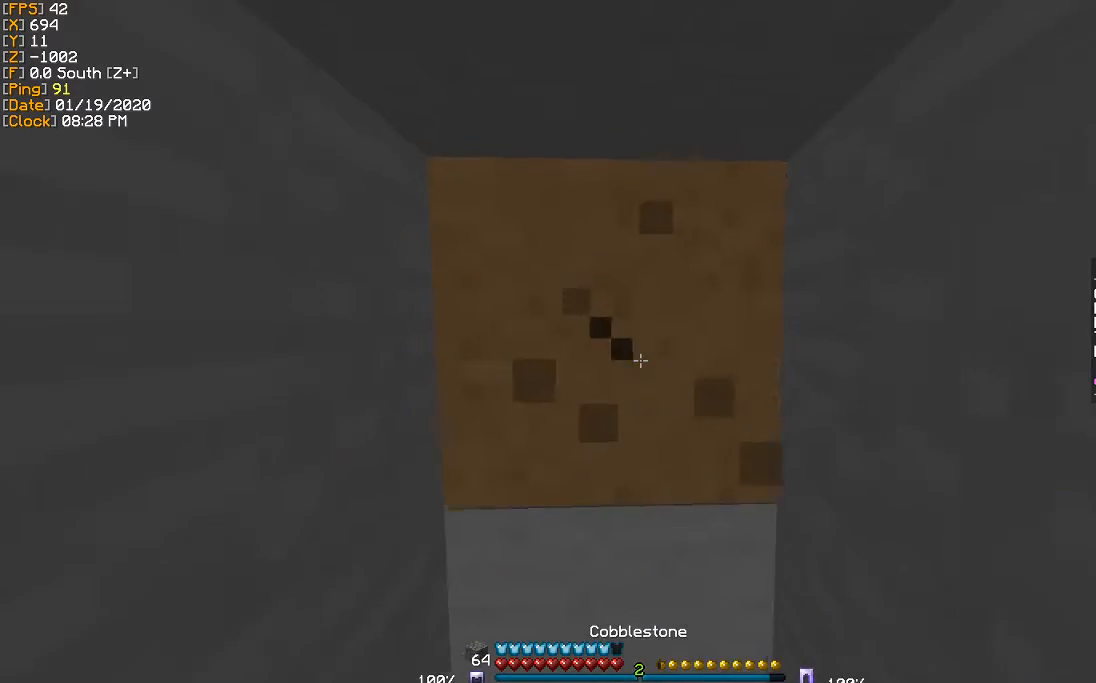
{"keys": ["w"], "events": []}
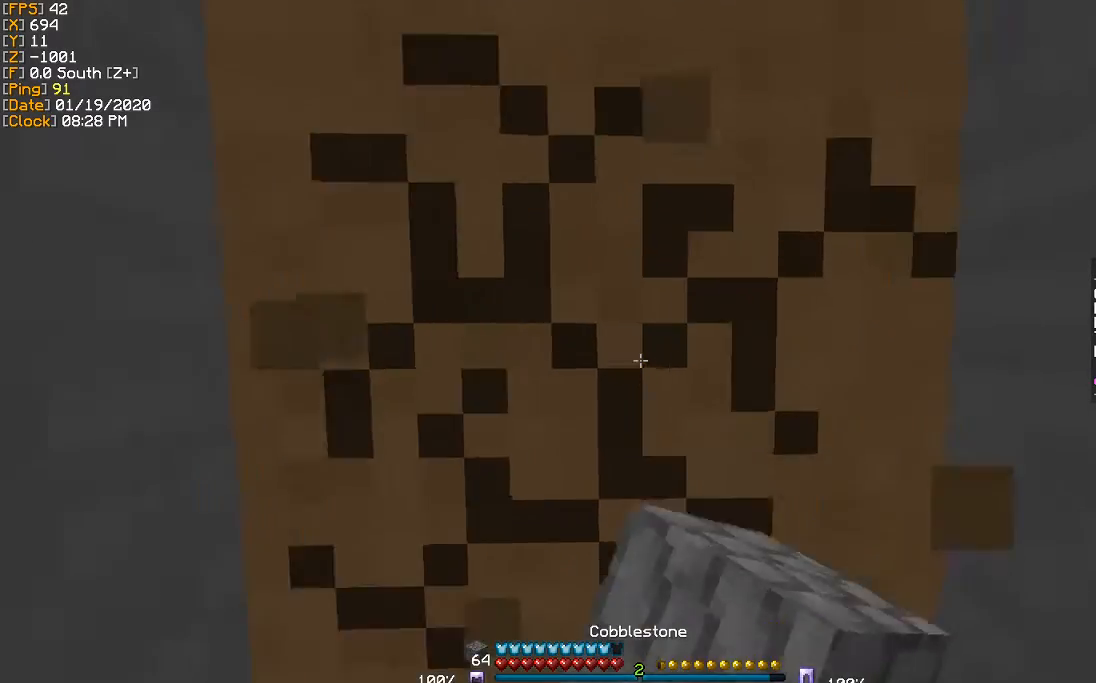
{"keys": [], "events": [[200, "w", "up"]]}
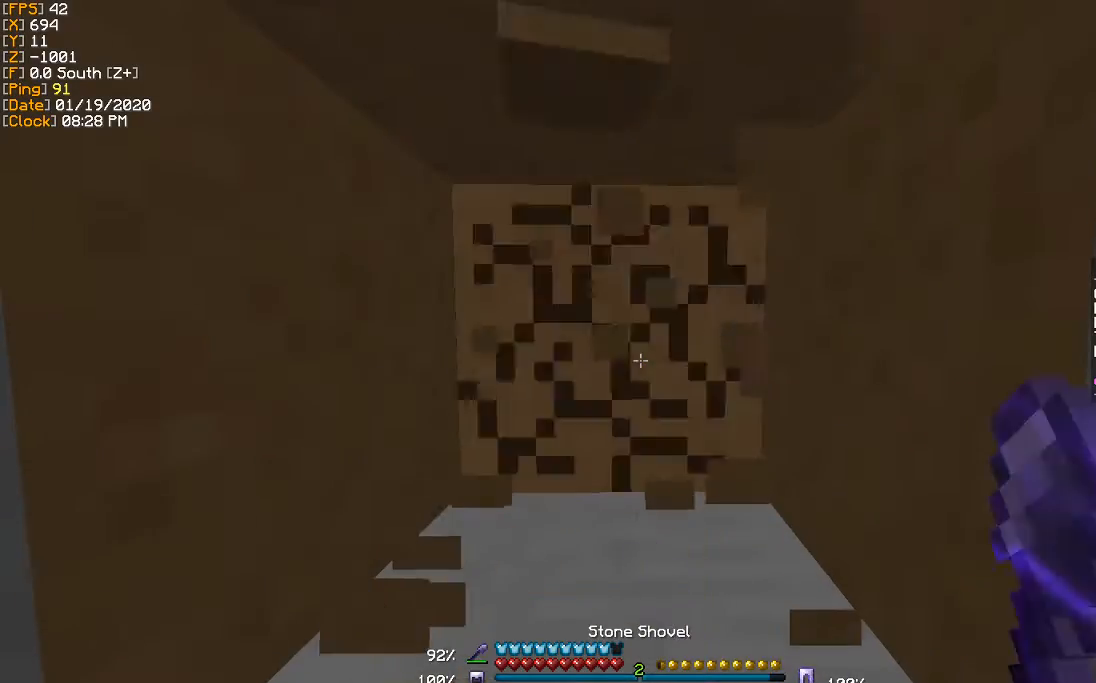
{"keys": [], "events": []}
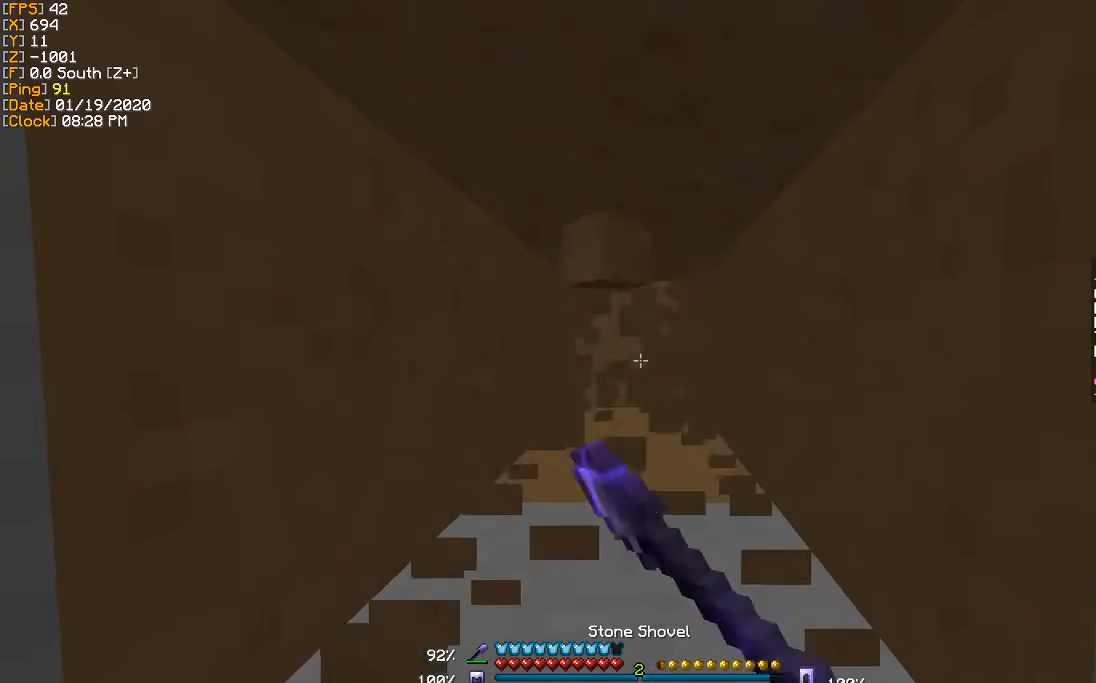
{"keys": [], "events": []}
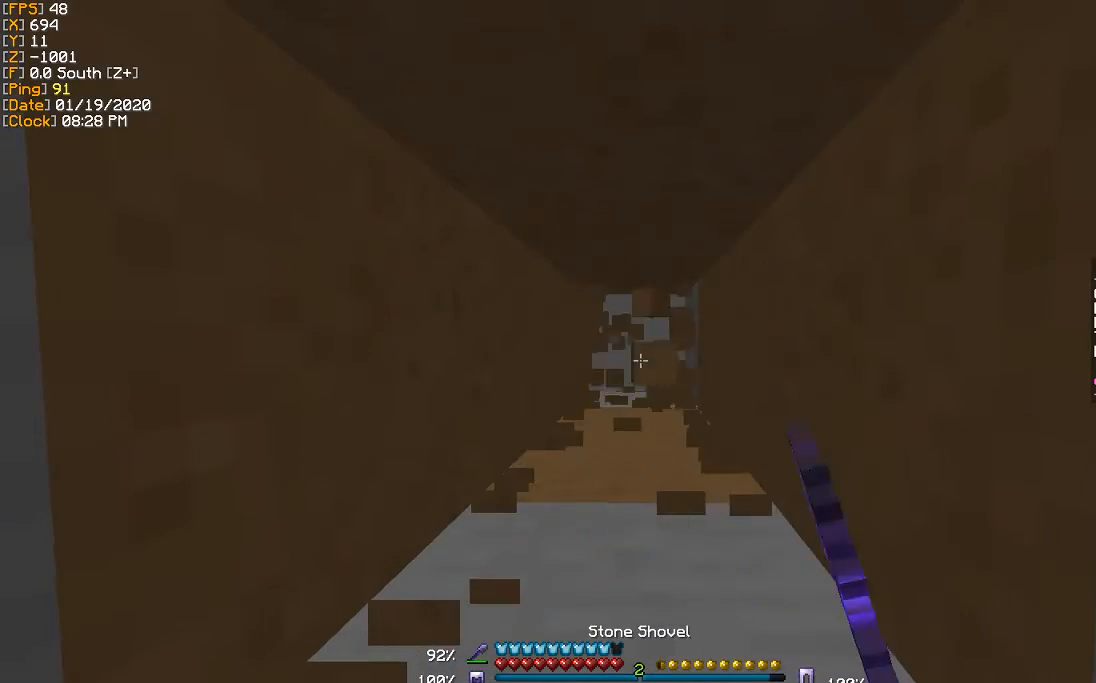
{"keys": [], "events": []}
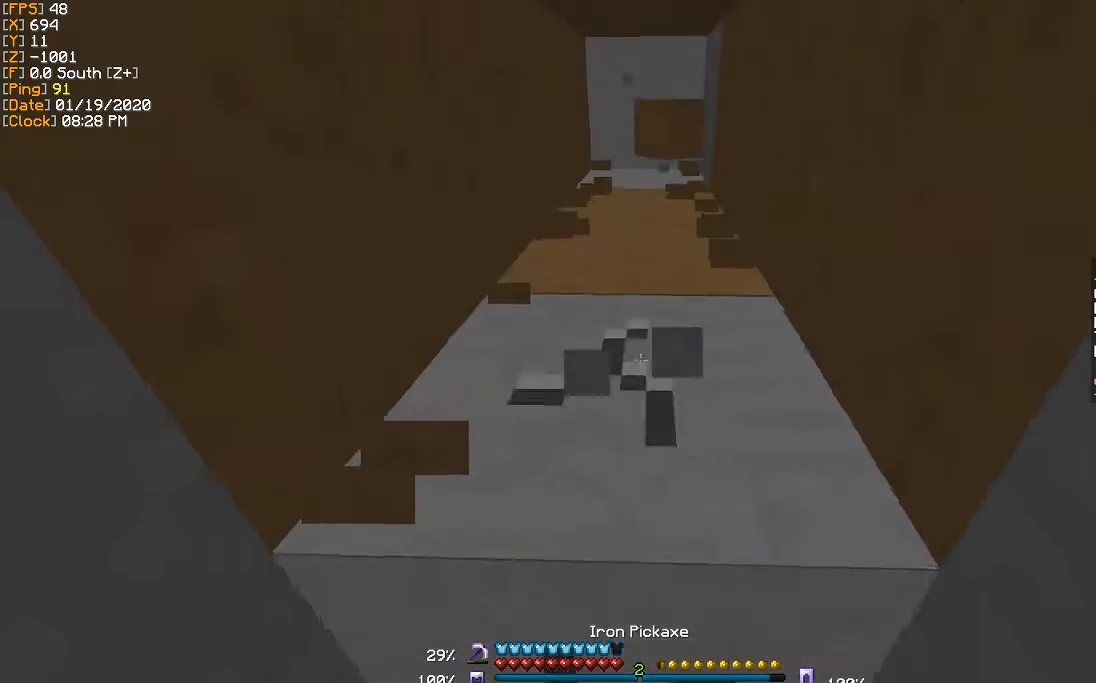
{"keys": ["w"], "events": [[434, "w", "down"]]}
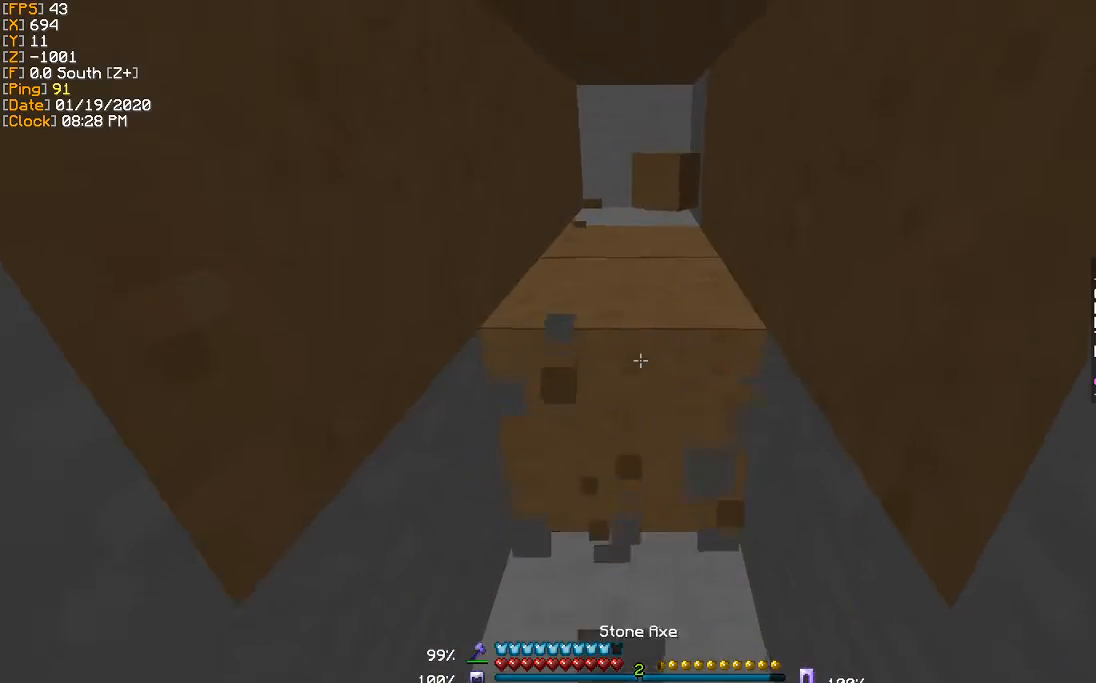
{"keys": ["w"], "events": []}
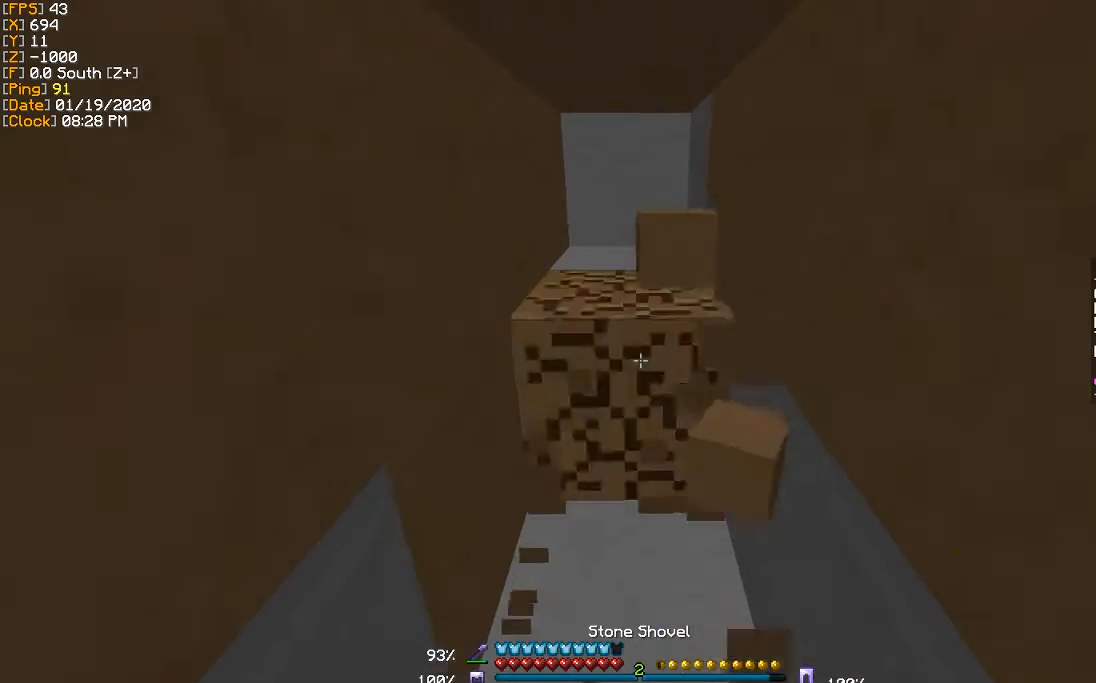
{"keys": ["w"], "events": []}
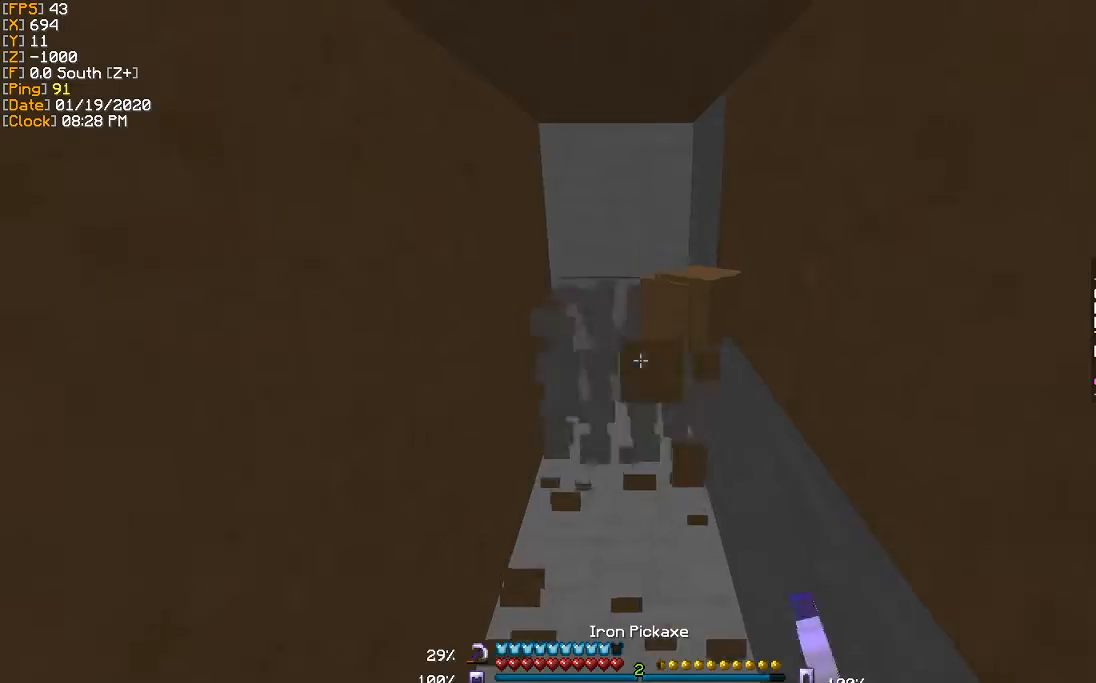
{"keys": ["w"], "events": []}
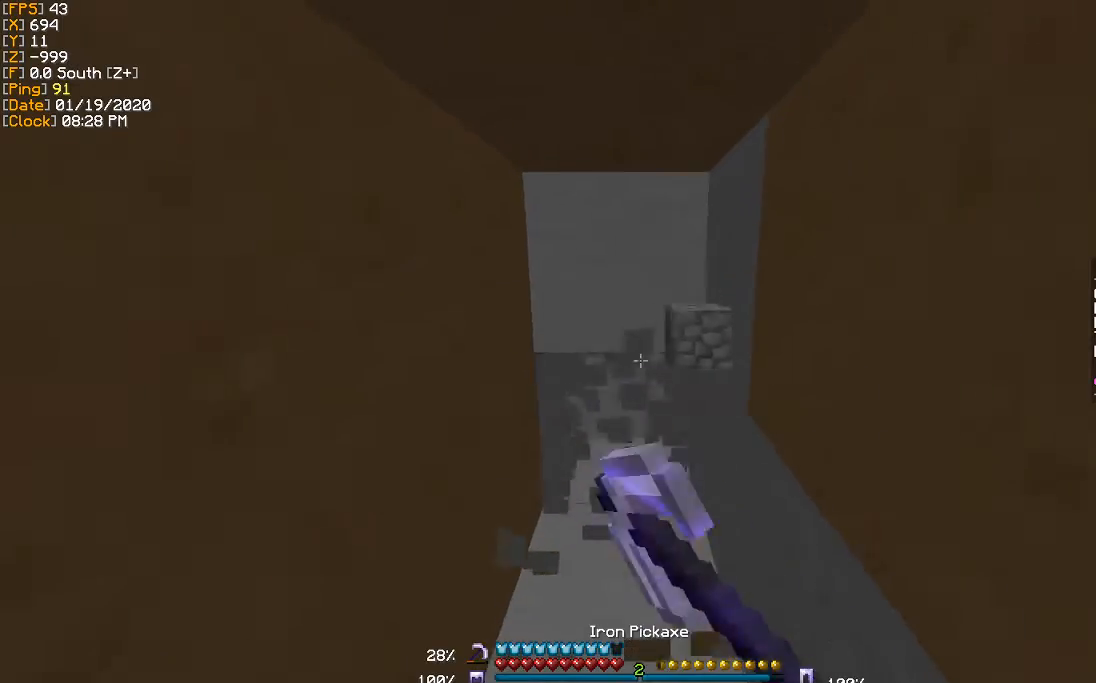
{"keys": ["w"], "events": []}
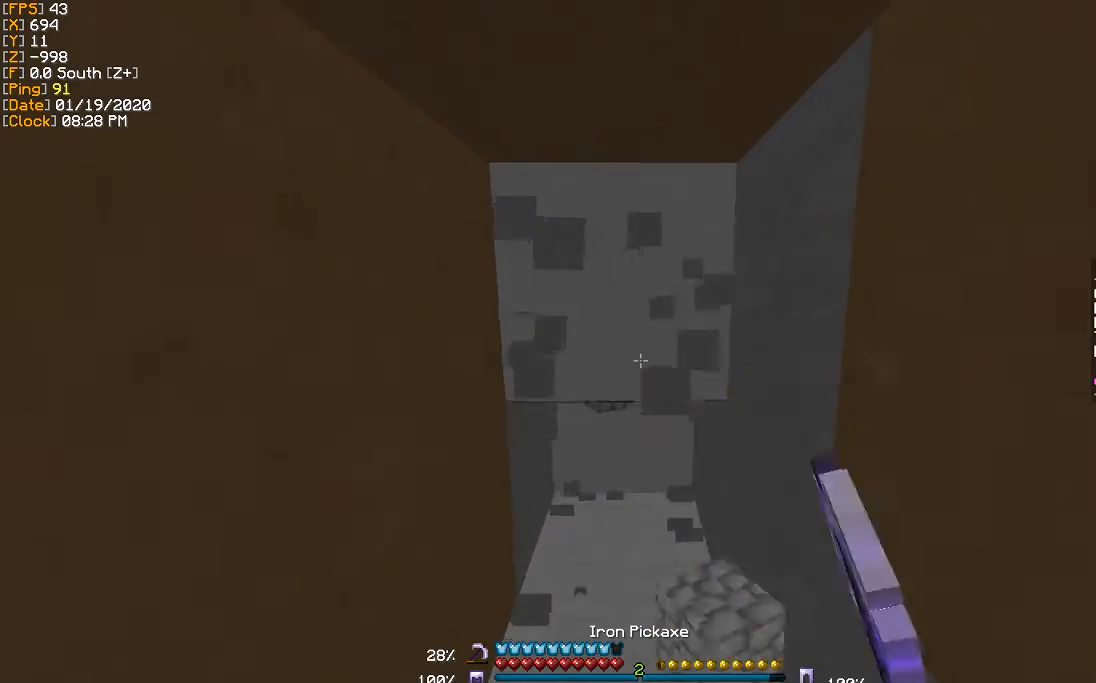
{"keys": ["w"], "events": []}
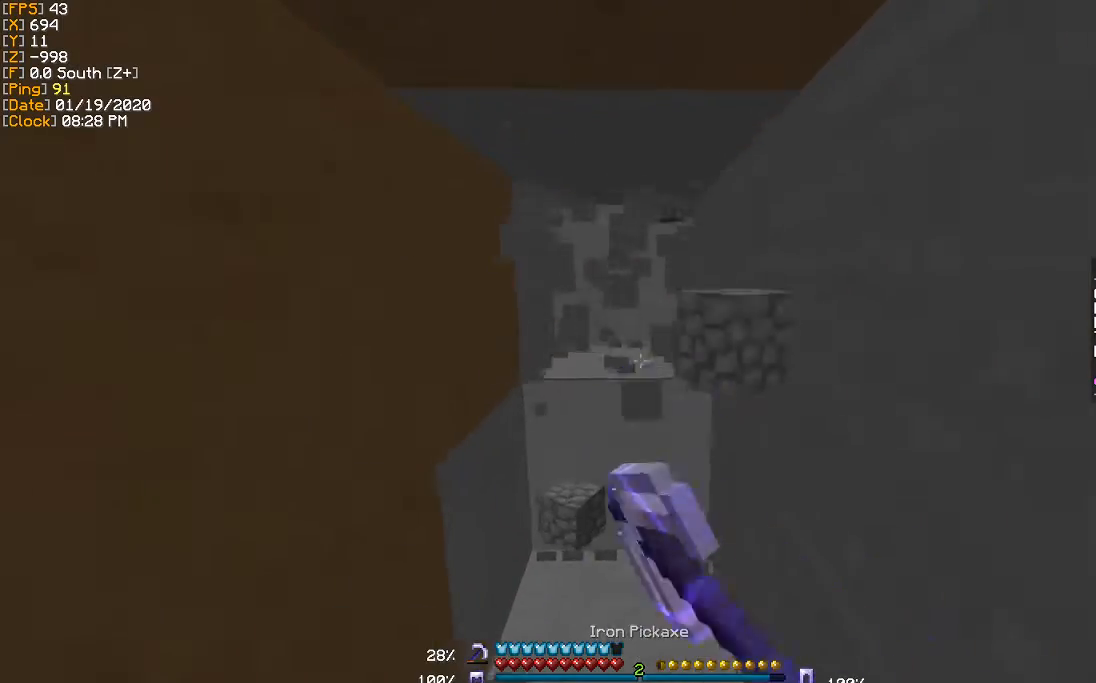
{"keys": ["w"], "events": []}
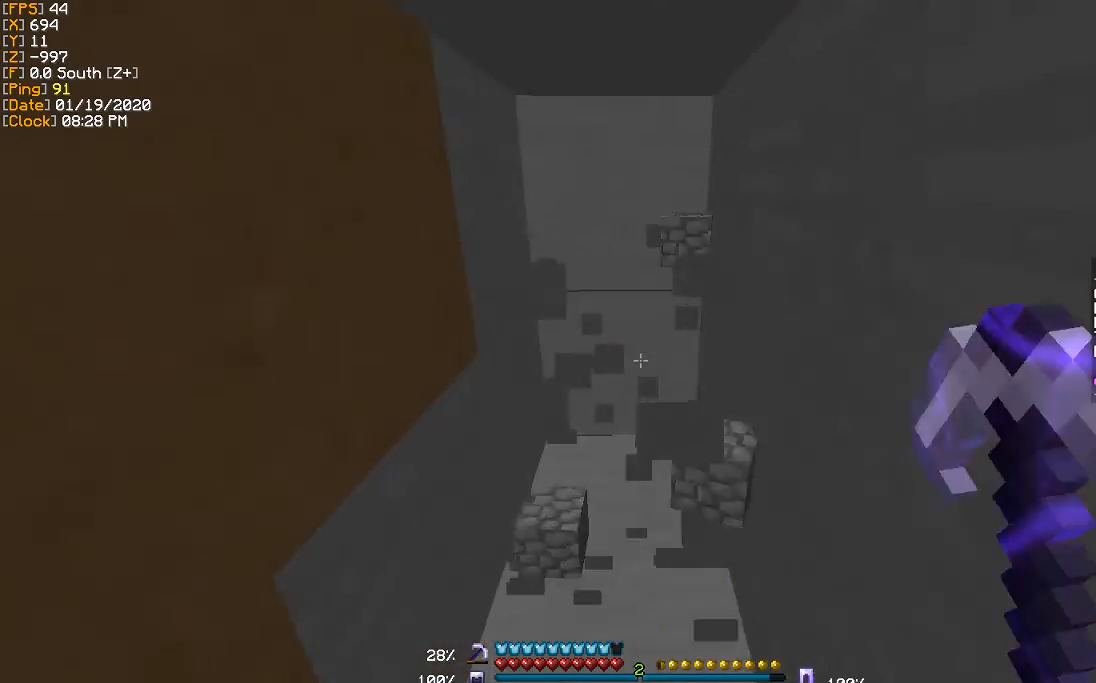
{"keys": ["w"], "events": []}
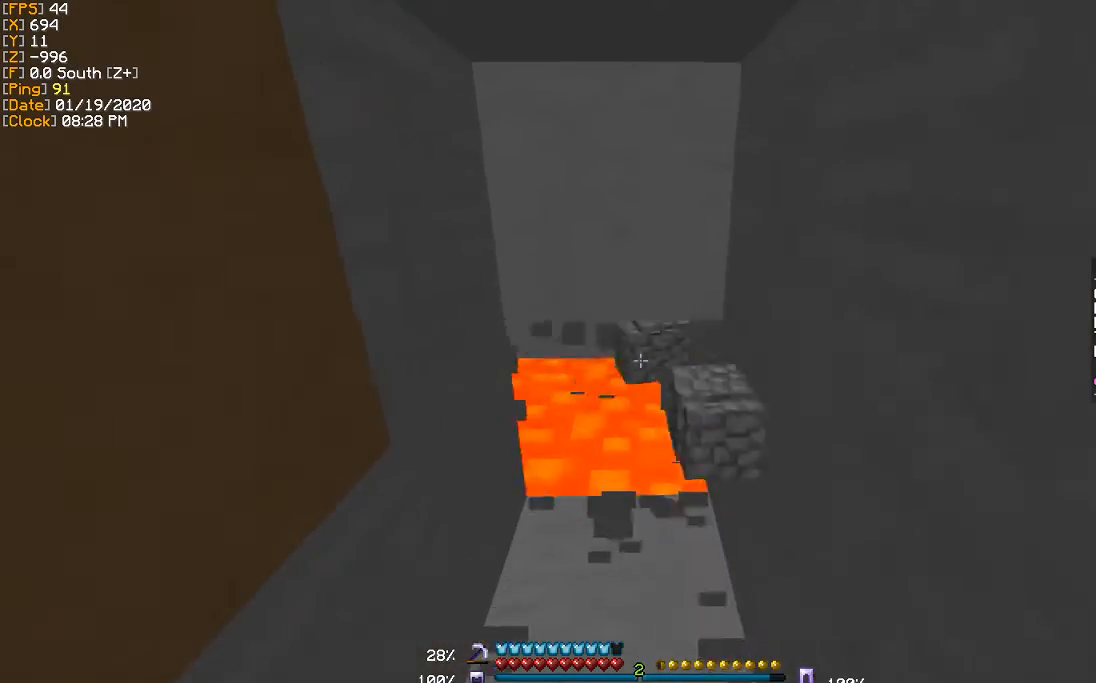
{"keys": ["w"], "events": []}
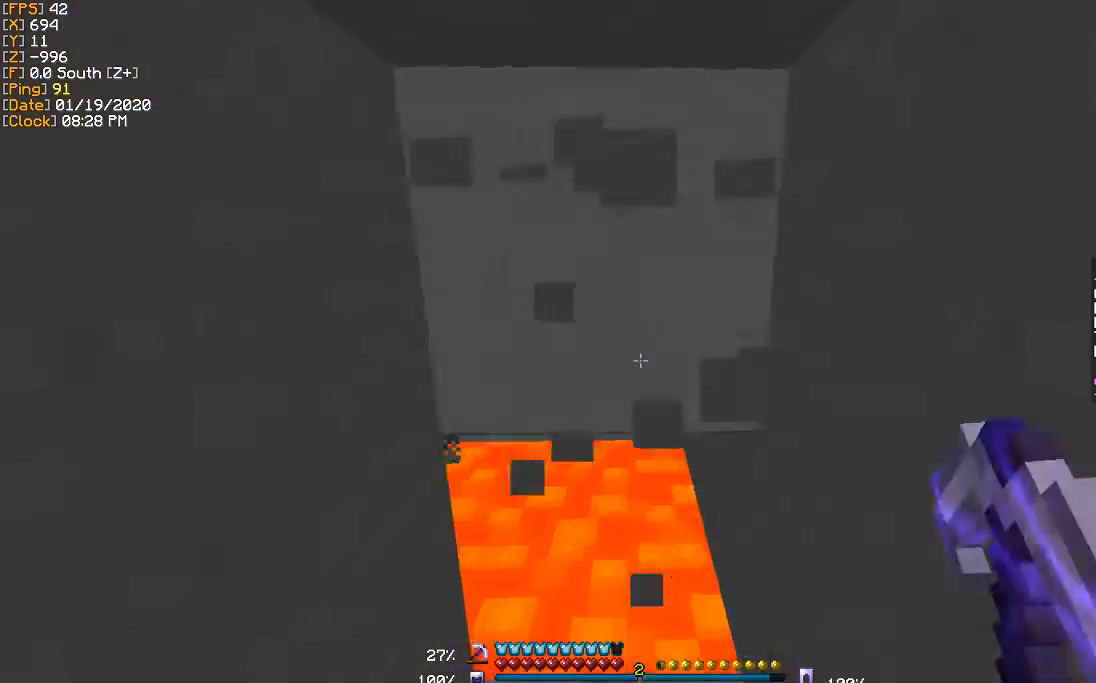
{"keys": ["d", "w"], "events": [[401, "d", "down"]]}